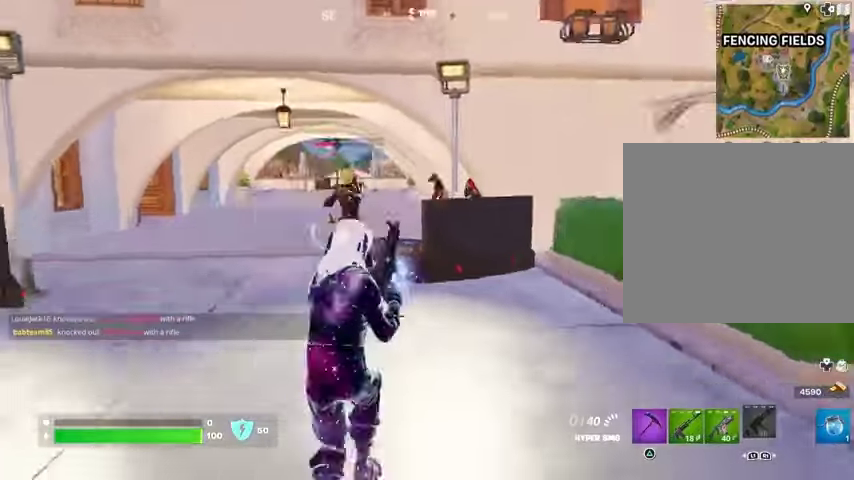
Gameplay with a controller (PlayStation layout); each line is a JSON object with the inputs held at the frame after it. "events" lists button and stick changes between this image and that frame as [ms after this image, input, new state], when the widget could be followed in between.
{"buttons": [], "left_stick": "up", "right_stick": "center", "events": [[67, "right_stick", "right"], [267, "left_stick", "up"], [267, "right_stick", "center"]]}
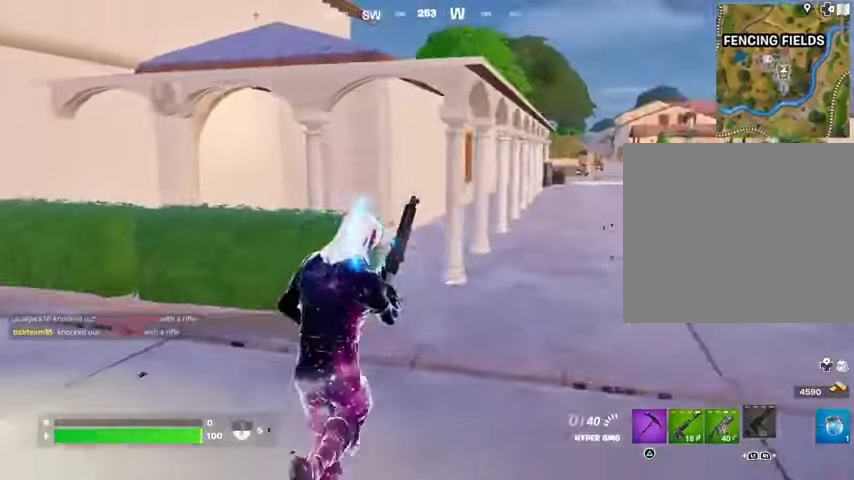
{"buttons": [], "left_stick": "up-left", "right_stick": "center", "events": [[67, "right_stick", "left"], [267, "left_stick", "up-right"], [367, "right_stick", "center"], [467, "left_stick", "up-left"]]}
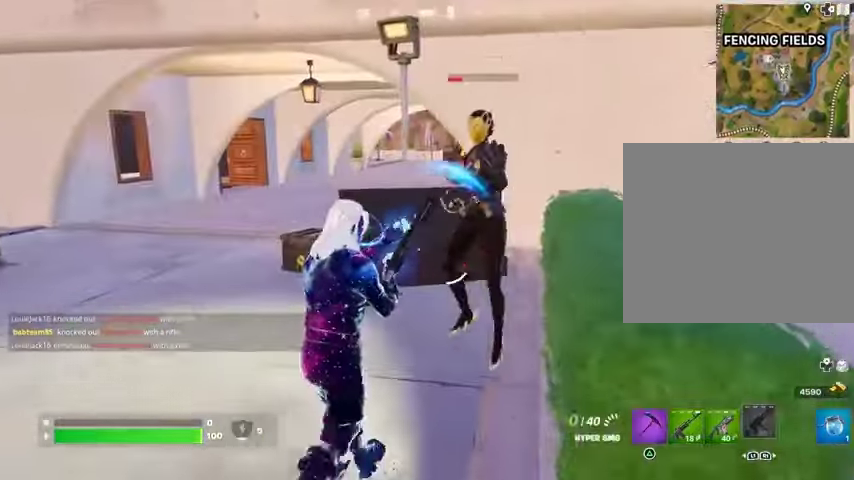
{"buttons": [], "left_stick": "up", "right_stick": "center", "events": [[67, "right_stick", "right"], [133, "left_stick", "down"], [267, "right_stick", "center"], [300, "CROSS", "down"], [400, "CROSS", "up"], [400, "left_stick", "up"]]}
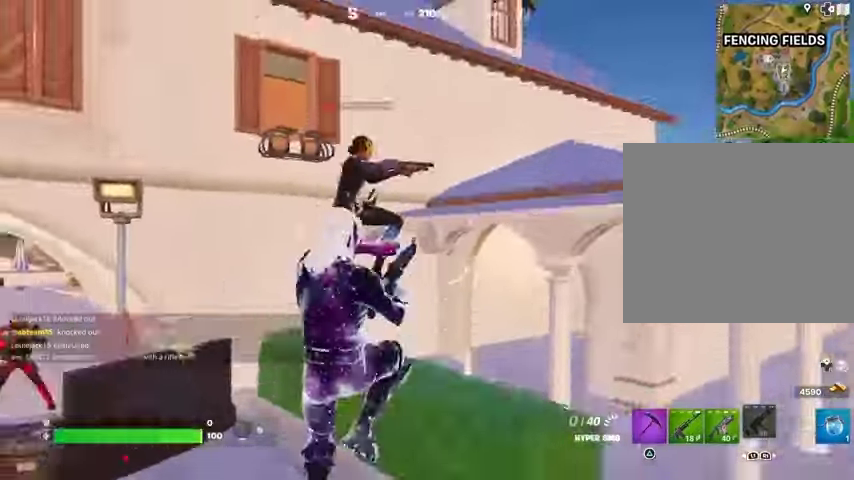
{"buttons": ["R2"], "left_stick": "center", "right_stick": "up-left", "events": [[33, "right_stick", "left"], [100, "R2", "down"], [100, "left_stick", "up-right"], [133, "right_stick", "down"], [300, "right_stick", "center"], [433, "right_stick", "up-left"], [500, "left_stick", "center"]]}
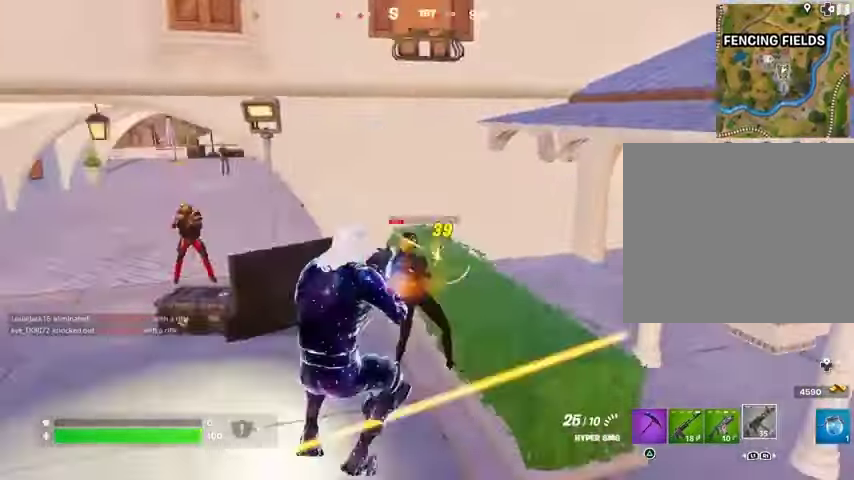
{"buttons": ["L2", "R2"], "left_stick": "center", "right_stick": "up-left", "events": [[133, "right_stick", "up-right"], [200, "L2", "down"], [233, "R3", "down"], [300, "R3", "up"], [333, "right_stick", "up-left"]]}
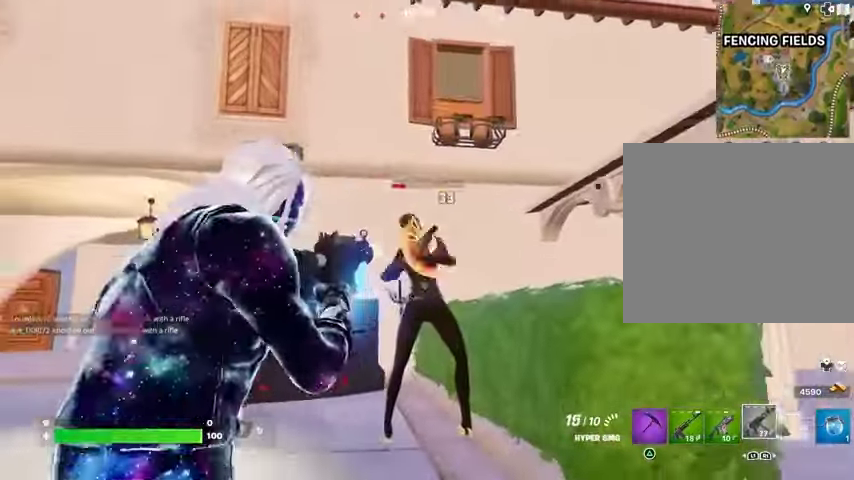
{"buttons": ["L2", "R2"], "left_stick": "center", "right_stick": "center", "events": [[33, "L1", "down"], [67, "right_stick", "up"], [100, "L1", "up"], [267, "right_stick", "center"], [333, "right_stick", "down"], [467, "right_stick", "center"]]}
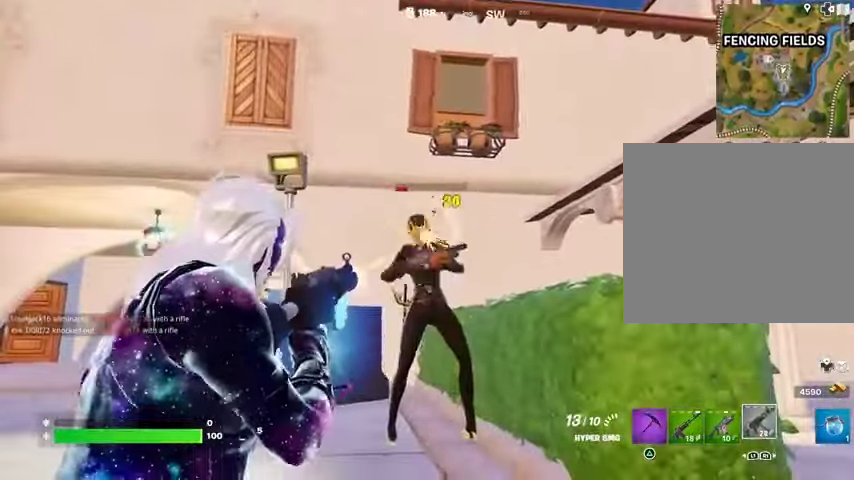
{"buttons": ["L2", "R2"], "left_stick": "center", "right_stick": "center", "events": []}
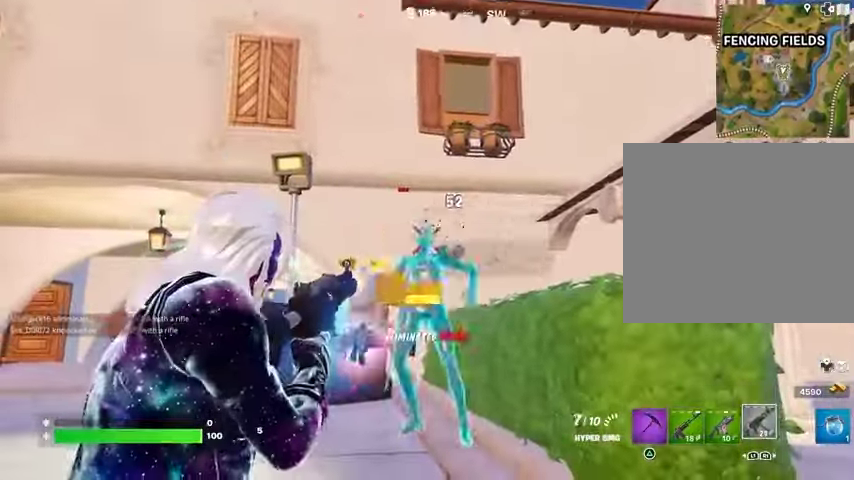
{"buttons": [], "left_stick": "up", "right_stick": "down-left", "events": [[67, "L2", "up"], [67, "R2", "up"], [67, "left_stick", "up"], [67, "right_stick", "down"], [100, "L3", "down"], [167, "L3", "up"], [333, "right_stick", "down-left"]]}
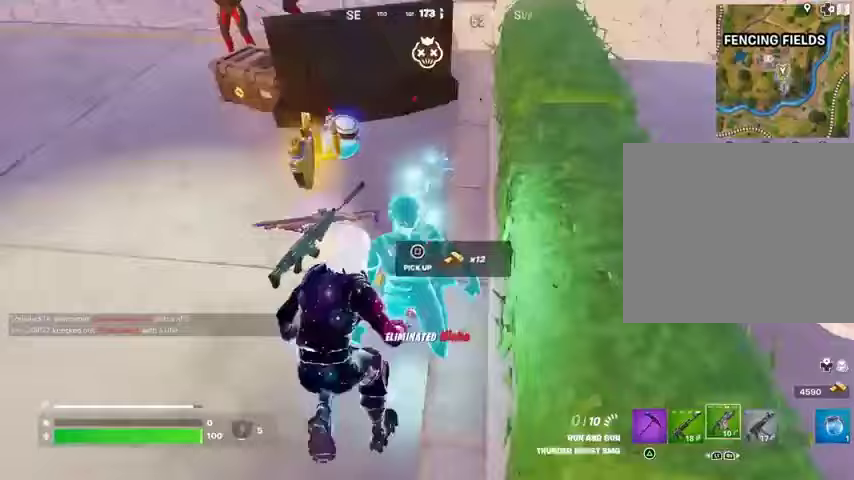
{"buttons": [], "left_stick": "down", "right_stick": "center", "events": [[33, "right_stick", "center"], [167, "left_stick", "down-left"], [167, "right_stick", "right"], [267, "left_stick", "down"], [300, "right_stick", "center"]]}
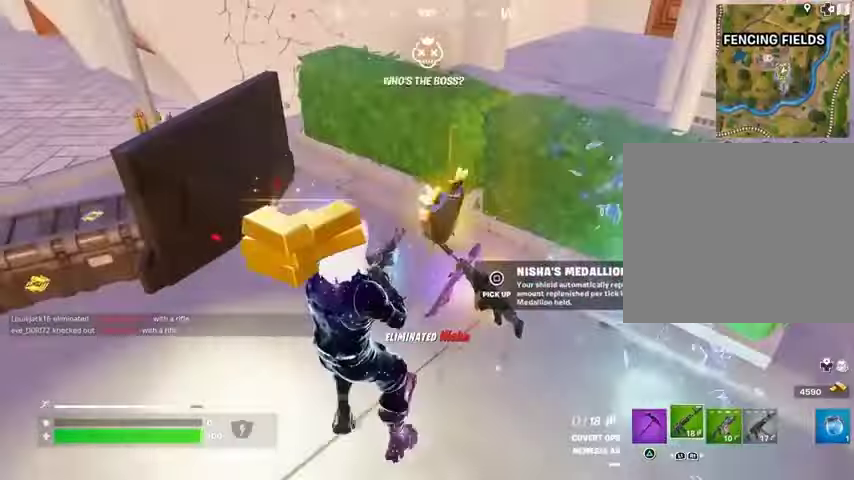
{"buttons": [], "left_stick": "right", "right_stick": "center", "events": [[67, "SQUARE", "down"], [133, "SQUARE", "up"], [467, "left_stick", "right"]]}
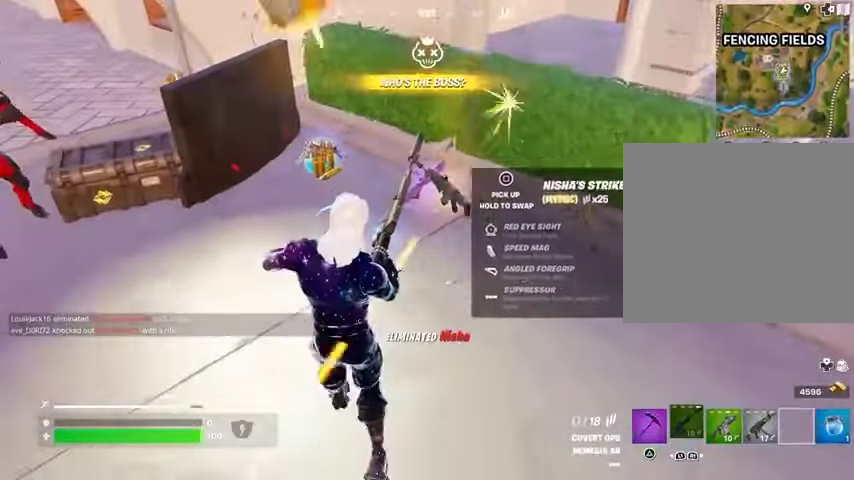
{"buttons": [], "left_stick": "center", "right_stick": "center", "events": [[100, "left_stick", "up"], [400, "right_stick", "right"], [433, "left_stick", "center"], [467, "right_stick", "center"]]}
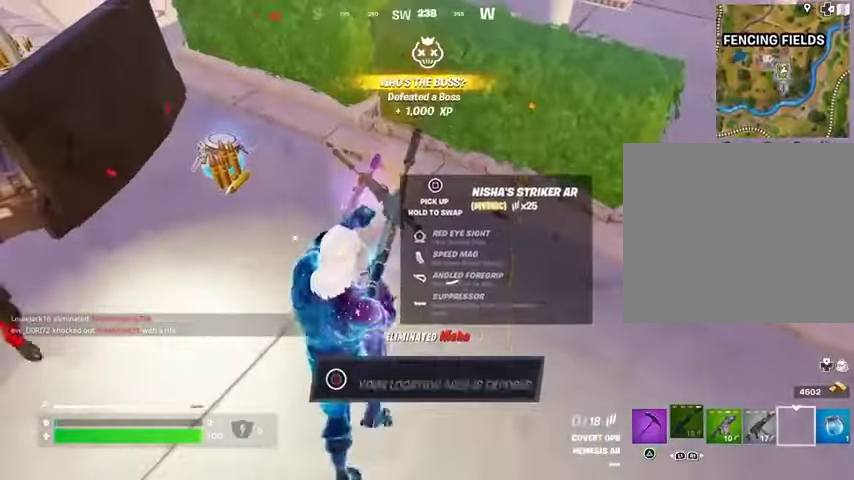
{"buttons": [], "left_stick": "up-right", "right_stick": "center", "events": [[33, "SQUARE", "down"], [400, "SQUARE", "up"], [400, "left_stick", "up-right"], [400, "right_stick", "left"], [500, "right_stick", "center"]]}
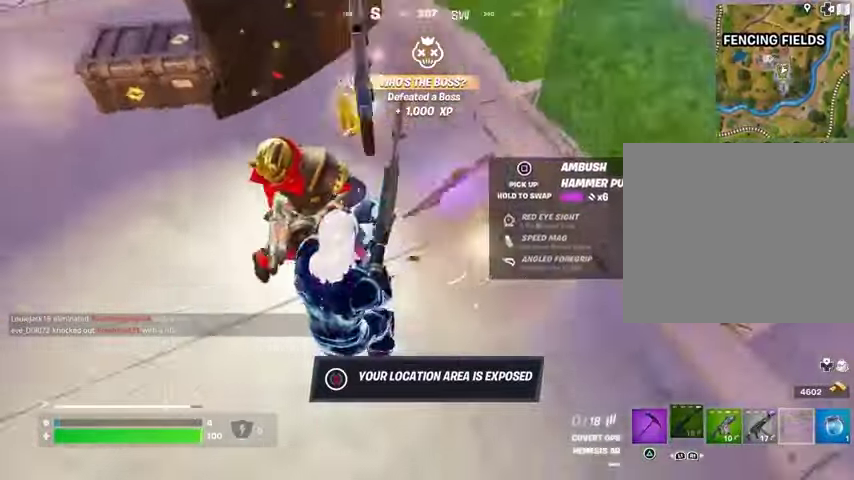
{"buttons": ["SQUARE"], "left_stick": "center", "right_stick": "center", "events": [[200, "right_stick", "left"], [300, "right_stick", "center"], [367, "left_stick", "center"], [500, "SQUARE", "down"]]}
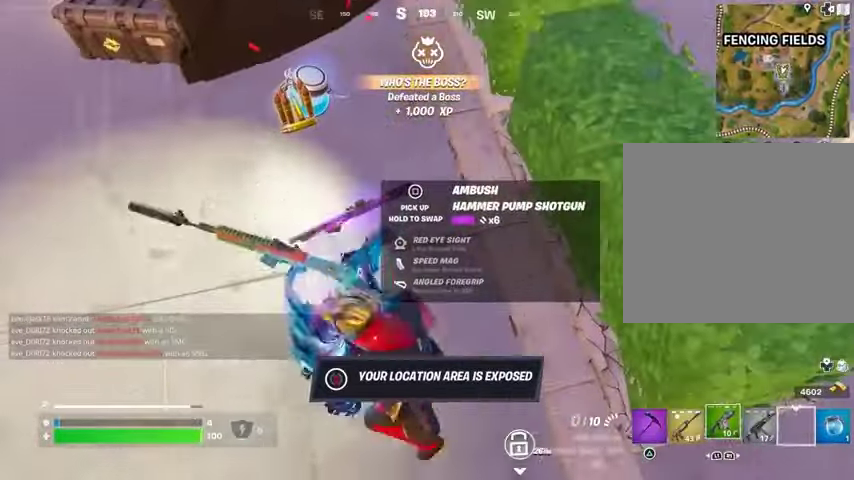
{"buttons": [], "left_stick": "left", "right_stick": "center", "events": [[400, "SQUARE", "up"], [400, "left_stick", "left"]]}
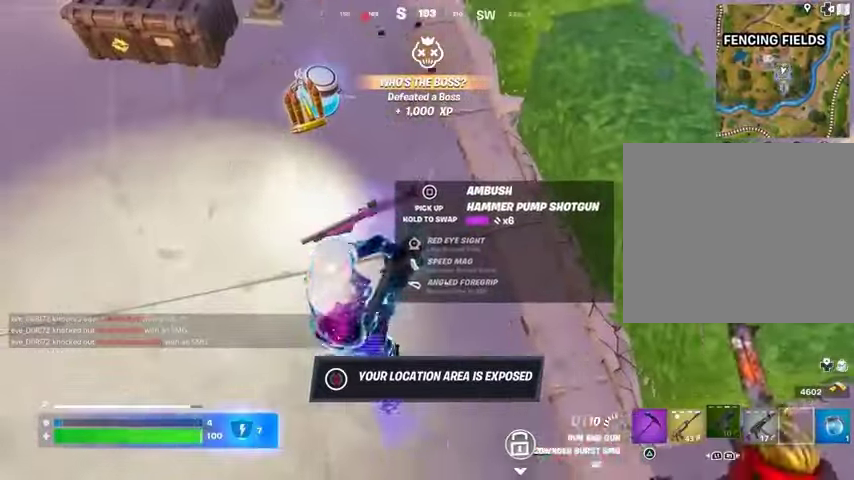
{"buttons": [], "left_stick": "up", "right_stick": "center", "events": [[200, "TRIANGLE", "down"], [200, "left_stick", "up"], [267, "TRIANGLE", "up"]]}
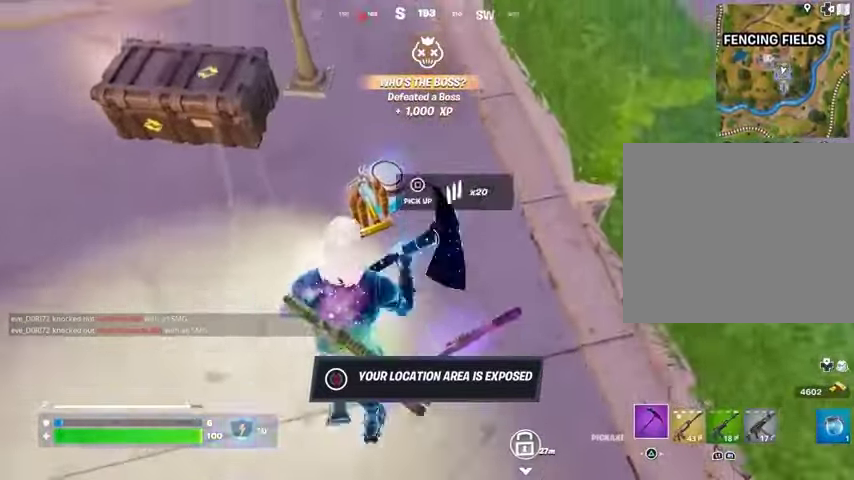
{"buttons": [], "left_stick": "down-left", "right_stick": "right", "events": [[167, "SQUARE", "down"], [200, "SQUARE", "up"], [233, "left_stick", "down-left"], [433, "right_stick", "right"]]}
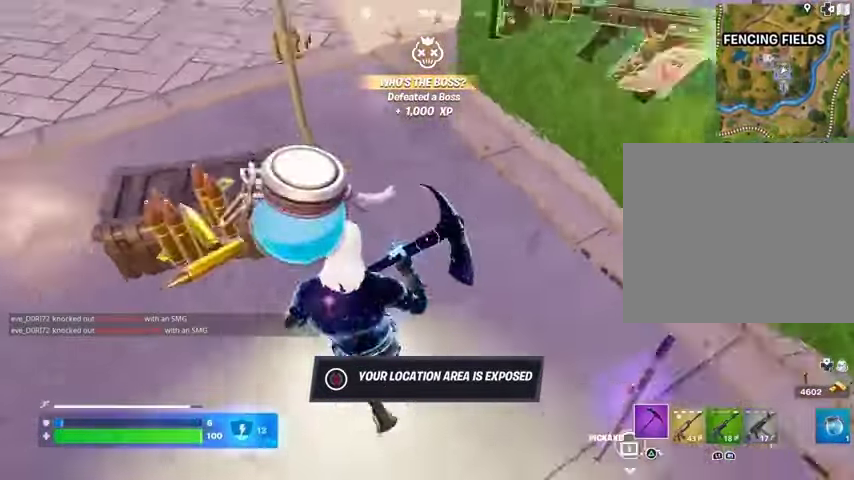
{"buttons": ["SQUARE"], "left_stick": "down-right", "right_stick": "center", "events": [[67, "right_stick", "center"], [100, "left_stick", "down"], [267, "left_stick", "down-right"], [367, "left_stick", "right"], [367, "right_stick", "up-right"], [467, "right_stick", "center"], [500, "SQUARE", "down"], [500, "left_stick", "down-right"]]}
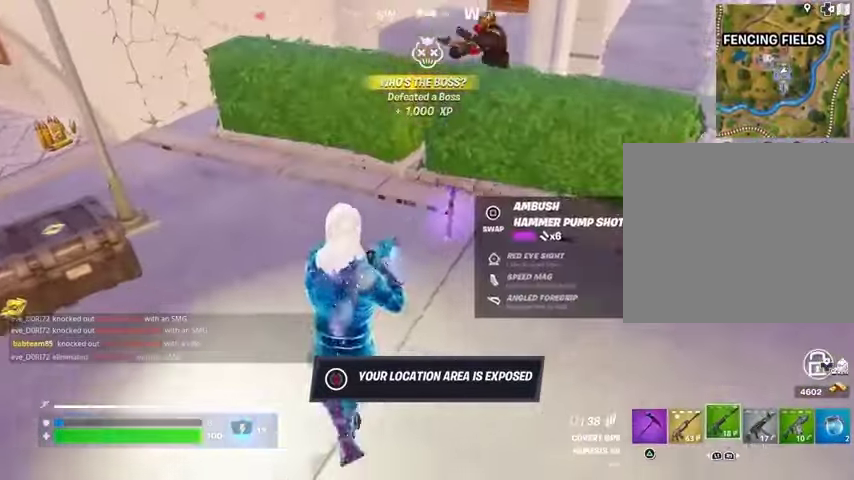
{"buttons": [], "left_stick": "up-left", "right_stick": "center", "events": [[33, "left_stick", "down"], [100, "left_stick", "center"], [167, "SQUARE", "up"], [267, "left_stick", "left"], [300, "right_stick", "left"], [333, "L3", "down"], [333, "left_stick", "up-left"], [400, "right_stick", "up-left"], [433, "L3", "up"], [500, "right_stick", "center"]]}
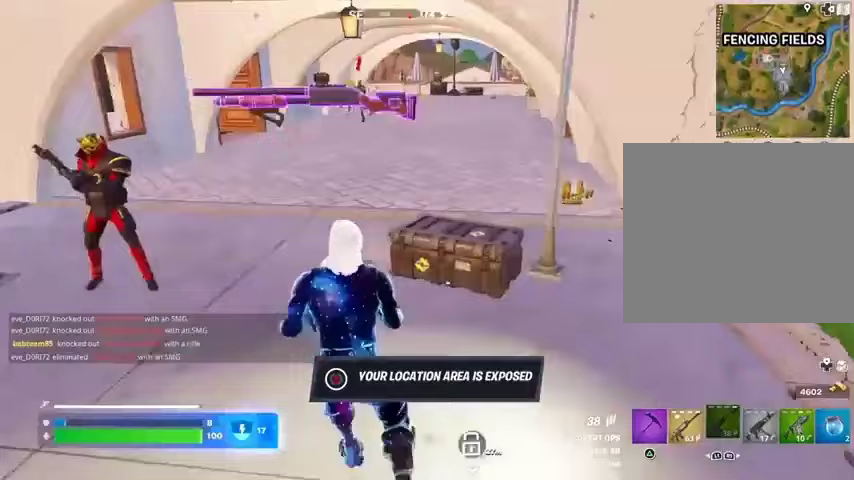
{"buttons": ["R3"], "left_stick": "up", "right_stick": "center", "events": [[233, "left_stick", "up"], [333, "right_stick", "up-right"], [433, "right_stick", "center"], [467, "R3", "down"]]}
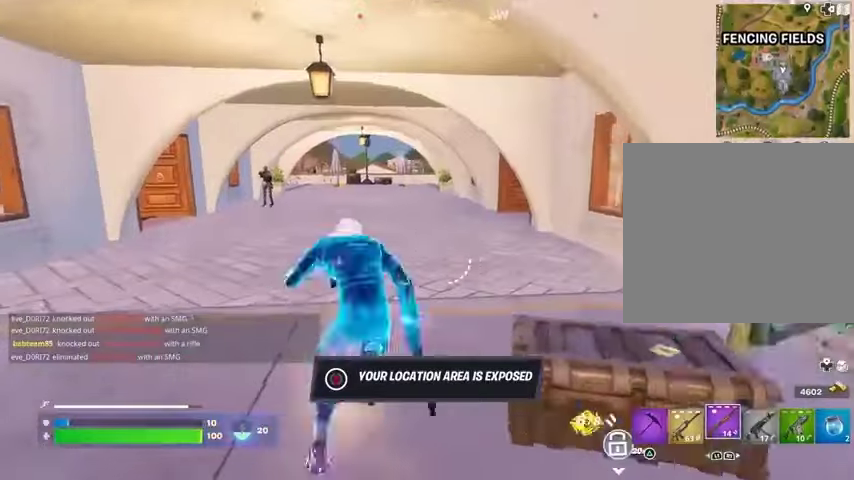
{"buttons": [], "left_stick": "center", "right_stick": "center"}
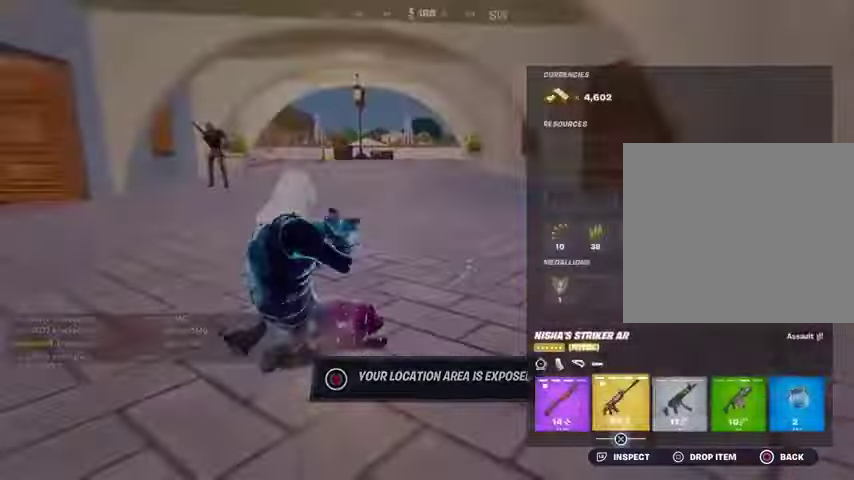
{"buttons": [], "left_stick": "up", "right_stick": "center", "events": [[33, "CIRCLE", "down"], [33, "left_stick", "up"], [67, "L3", "down"], [100, "CIRCLE", "up"], [167, "L3", "up"], [233, "right_stick", "right"], [333, "right_stick", "center"]]}
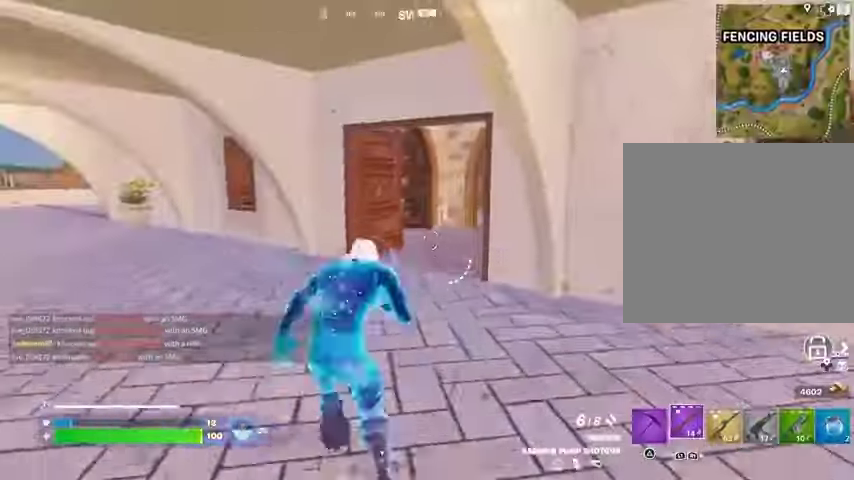
{"buttons": ["R3"], "left_stick": "up-left", "right_stick": "right", "events": [[267, "right_stick", "right"], [300, "R1", "down"], [300, "left_stick", "up-left"], [367, "R1", "up"], [467, "R3", "down"]]}
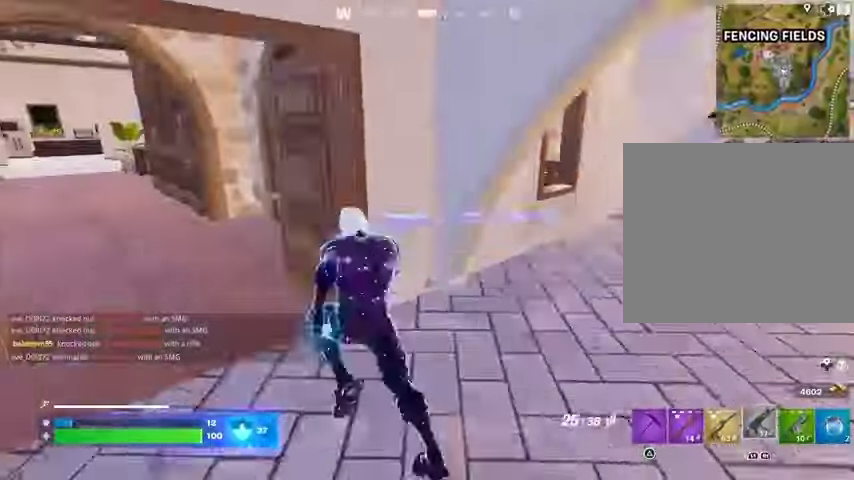
{"buttons": ["R2"], "left_stick": "up", "right_stick": "right", "events": [[33, "right_stick", "center"], [67, "R3", "up"], [200, "left_stick", "center"], [367, "right_stick", "up"], [467, "R2", "down"], [467, "right_stick", "right"], [500, "left_stick", "up"]]}
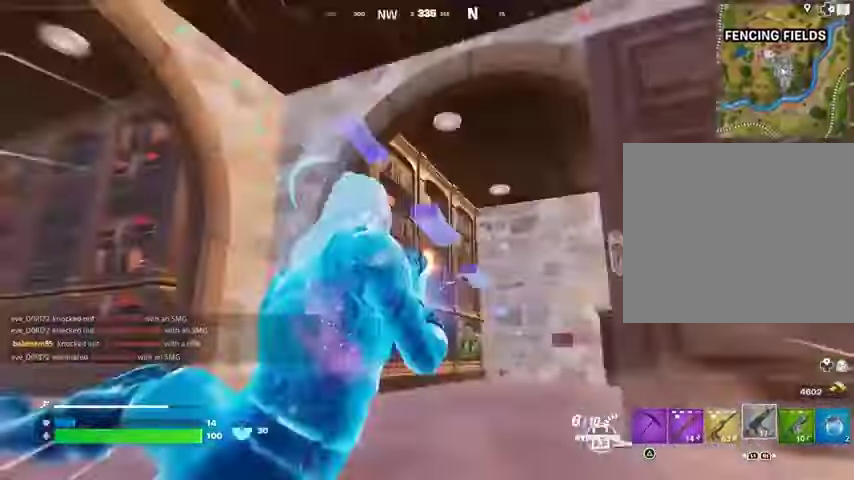
{"buttons": [], "left_stick": "up-left", "right_stick": "right", "events": [[67, "left_stick", "up-left"], [67, "right_stick", "center"], [233, "R2", "up"], [233, "right_stick", "left"], [267, "L1", "down"], [333, "L1", "up"], [400, "right_stick", "center"], [500, "right_stick", "right"]]}
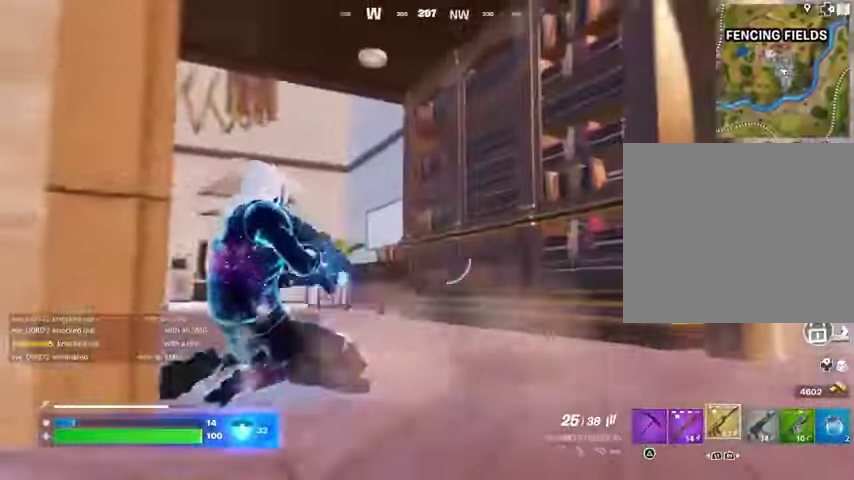
{"buttons": ["L1", "R1", "R2"], "left_stick": "up", "right_stick": "center", "events": [[100, "R3", "down"], [167, "L1", "down"], [200, "R3", "up"], [200, "right_stick", "center"], [300, "R2", "down"], [400, "R1", "down"], [400, "left_stick", "up"]]}
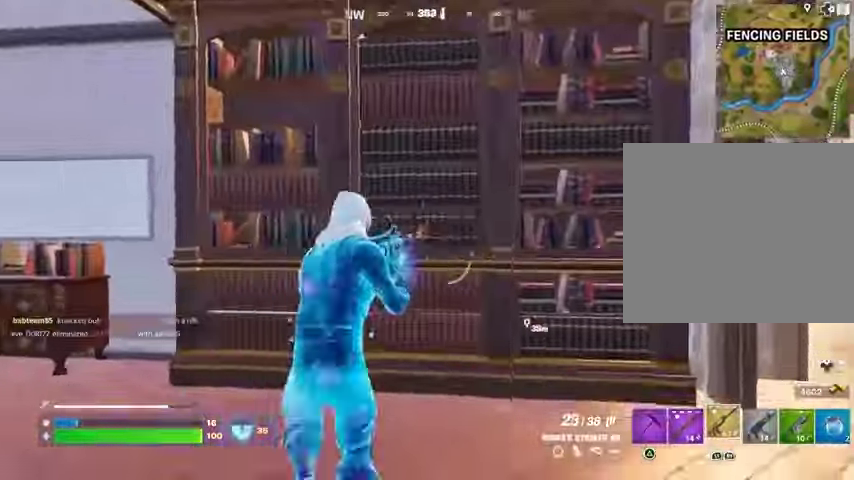
{"buttons": ["L3"], "left_stick": "up", "right_stick": "center", "events": [[33, "L1", "up"], [67, "R1", "up"], [400, "right_stick", "down-left"], [433, "R2", "up"], [467, "L3", "down"], [500, "right_stick", "center"]]}
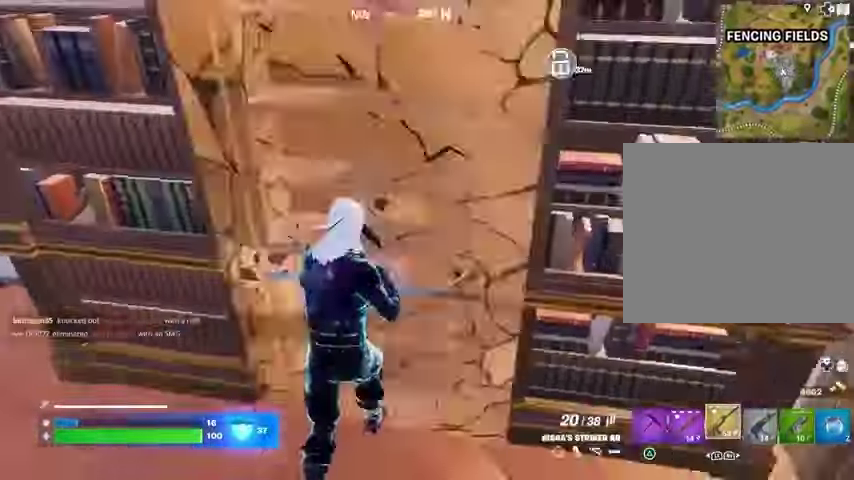
{"buttons": [], "left_stick": "center", "right_stick": "center", "events": [[33, "L3", "up"], [33, "right_stick", "up-right"], [100, "right_stick", "center"], [333, "R3", "down"], [433, "R3", "up"], [433, "left_stick", "center"], [433, "right_stick", "up-right"], [500, "right_stick", "center"]]}
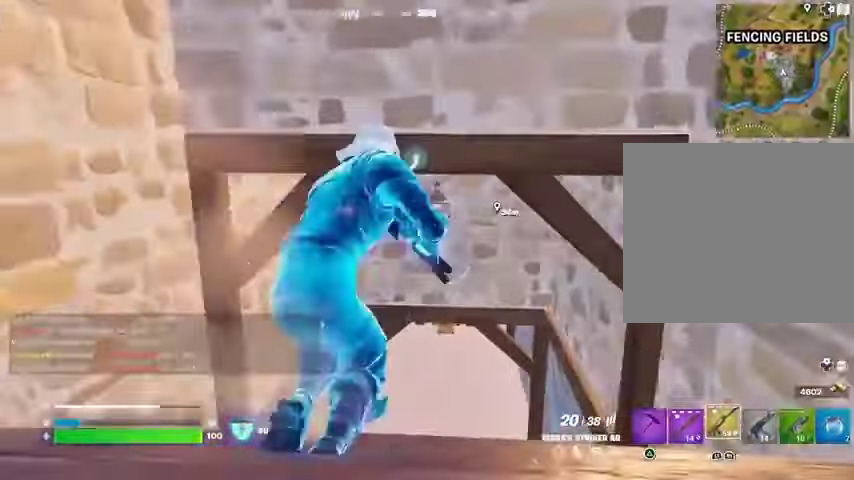
{"buttons": [], "left_stick": "center", "right_stick": "center", "events": [[67, "DPAD_UP", "down"], [133, "DPAD_RIGHT", "down"], [133, "DPAD_UP", "up"], [267, "DPAD_RIGHT", "up"], [333, "DPAD_RIGHT", "down"], [433, "DPAD_RIGHT", "up"], [433, "SQUARE", "down"], [500, "SQUARE", "up"]]}
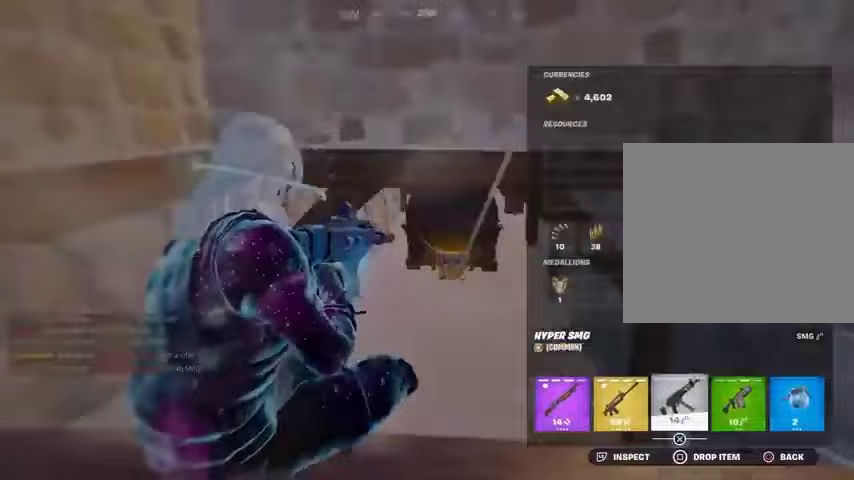
{"buttons": [], "left_stick": "center", "right_stick": "center", "events": [[100, "DPAD_RIGHT", "down"], [200, "DPAD_RIGHT", "up"], [200, "SQUARE", "down"], [267, "SQUARE", "up"], [367, "CIRCLE", "down"], [433, "CIRCLE", "up"], [433, "left_stick", "up"], [500, "left_stick", "center"]]}
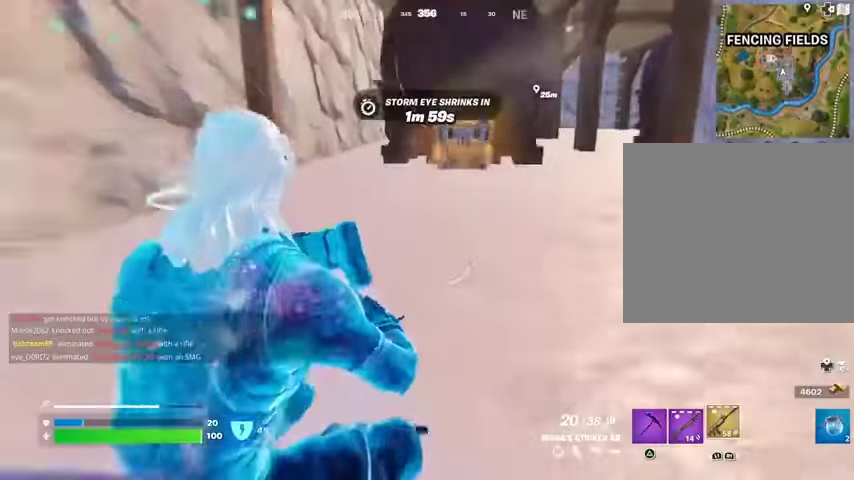
{"buttons": [], "left_stick": "up", "right_stick": "center", "events": [[133, "TRIANGLE", "down"], [200, "TRIANGLE", "up"], [200, "left_stick", "up"], [400, "R3", "down"], [400, "right_stick", "down-right"], [467, "R3", "up"], [500, "right_stick", "center"]]}